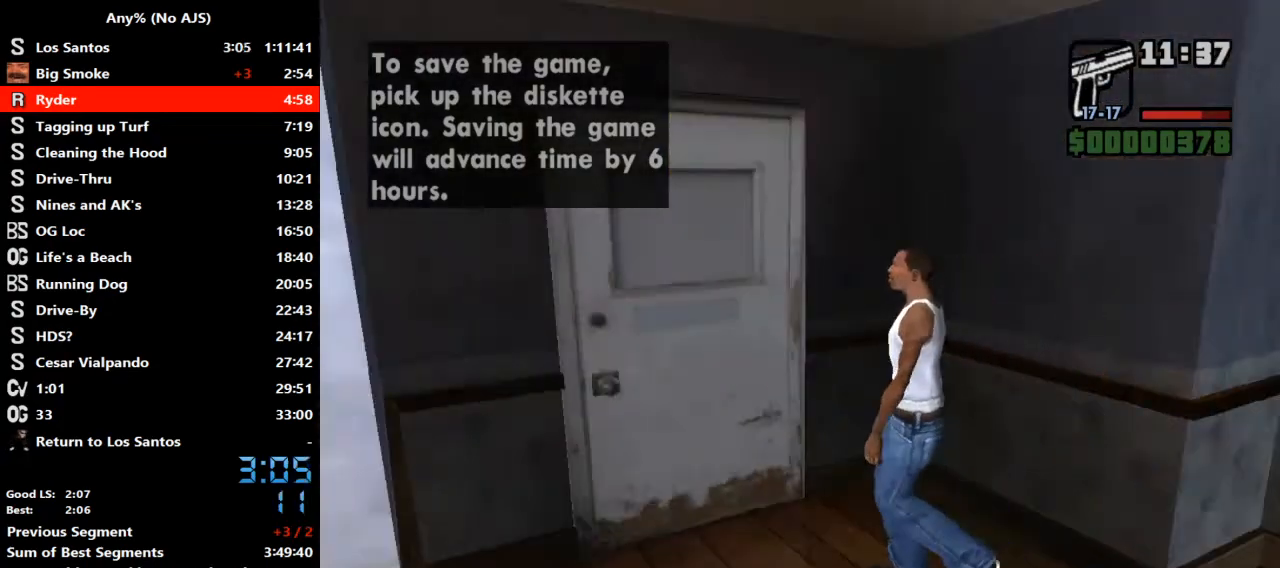
Gameplay with keyboard and mouse; each line is a JSON object with the keys and mouse buttons held at the frame after it. "events" lists presses ("down") and releases ("up") of "2", "a", "alt", "b", "c", "caps_lock", "ctrl_l", "ctrl_r", "d", "down", "e", "escape", "f", "f1", "f2", "f3", "h", "left", "m", "q", "right", "s", "shift", "space", "tab", "up", "v", "w", "y", "mouse_left", "mouse_wheel" and "mouse_right" between this image and that frame as [ms after this image, input, new state], when the widget could be followed in between. "mouse_left", "mouse_wheel", "mouse_right" = the "left", "wheel", "right" buttons of the "mouse" list. No other keys are recorded. "wheel" means that the mouse wheel is clicked or scrolled. Mouse movement is not recorded. Not read: r.
{"keys": ["w"], "mouse": [], "events": []}
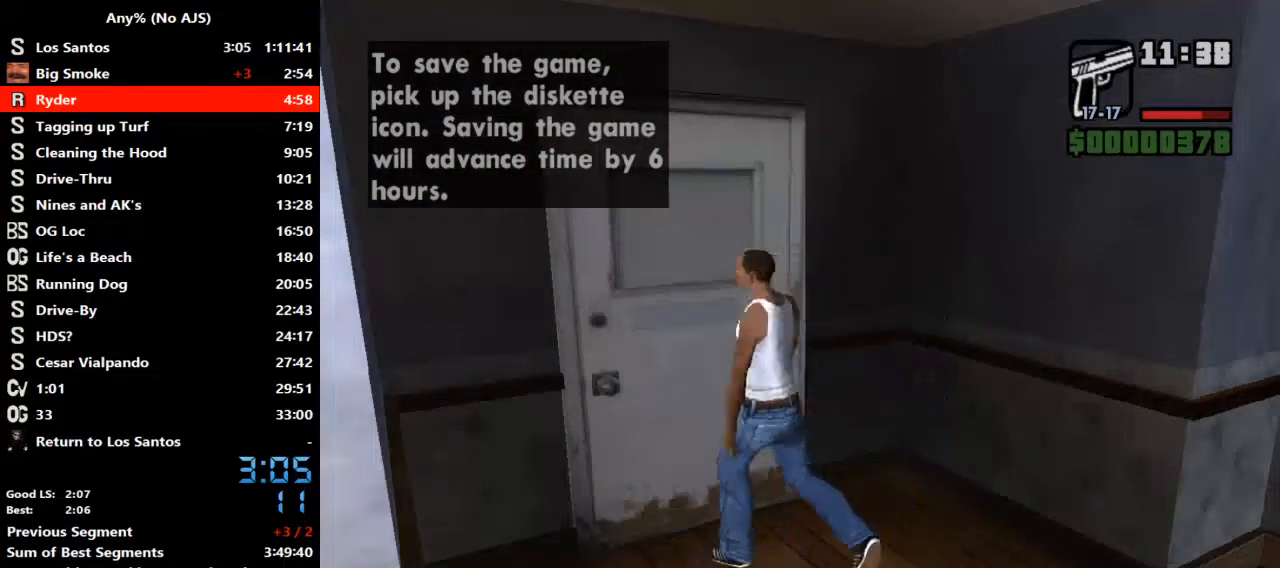
{"keys": ["w"], "mouse": [], "events": [[133, "space", "down"], [167, "space", "up"], [267, "space", "down"], [300, "space", "up"], [400, "space", "down"], [433, "space", "up"]]}
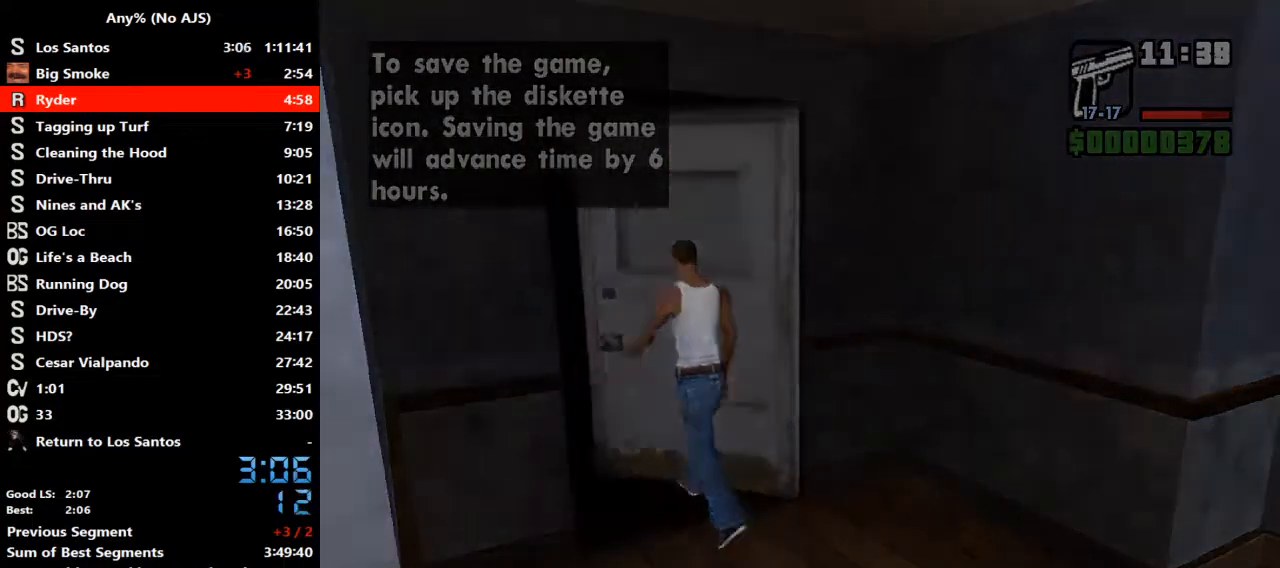
{"keys": ["space", "w"], "mouse": [], "events": [[33, "space", "down"], [100, "space", "up"], [233, "space", "down"], [267, "space", "up"], [367, "space", "down"], [400, "space", "up"], [500, "space", "down"]]}
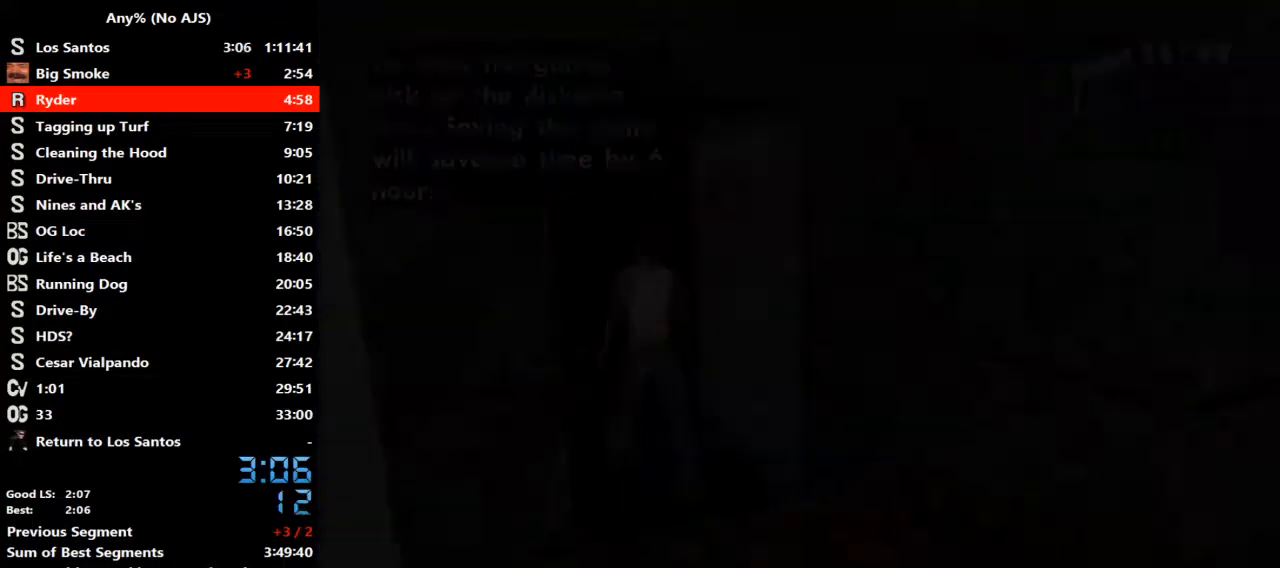
{"keys": ["w"], "mouse": [], "events": [[67, "space", "up"], [167, "space", "down"], [200, "space", "up"], [300, "space", "down"], [333, "space", "up"], [433, "space", "down"], [467, "space", "up"]]}
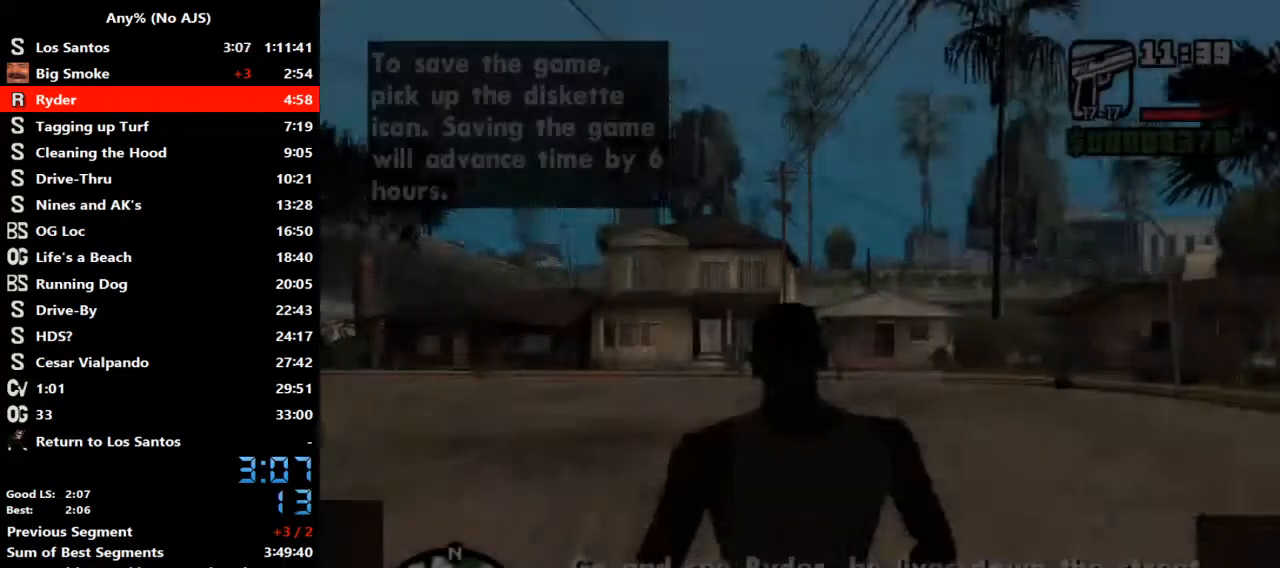
{"keys": ["w"], "mouse": [], "events": [[67, "space", "down"], [133, "space", "up"], [200, "space", "down"], [267, "space", "up"], [367, "space", "down"], [400, "space", "up"]]}
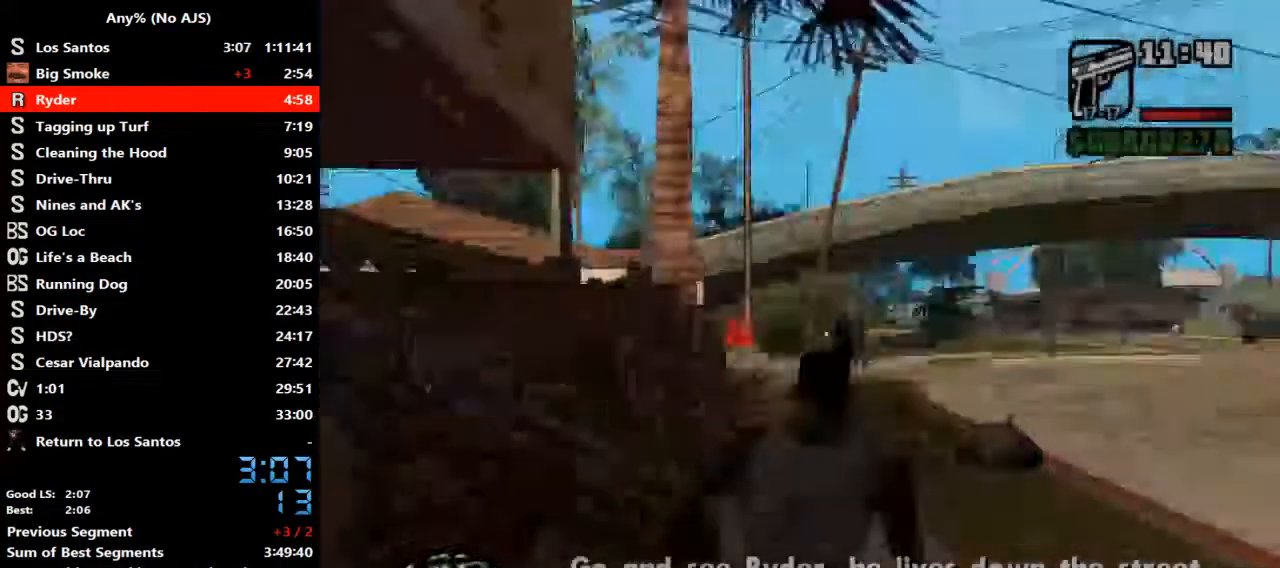
{"keys": ["w"], "mouse": [], "events": [[33, "space", "down"], [100, "space", "up"], [167, "space", "down"], [233, "space", "up"], [333, "space", "down"], [367, "space", "up"], [467, "space", "down"], [500, "space", "up"]]}
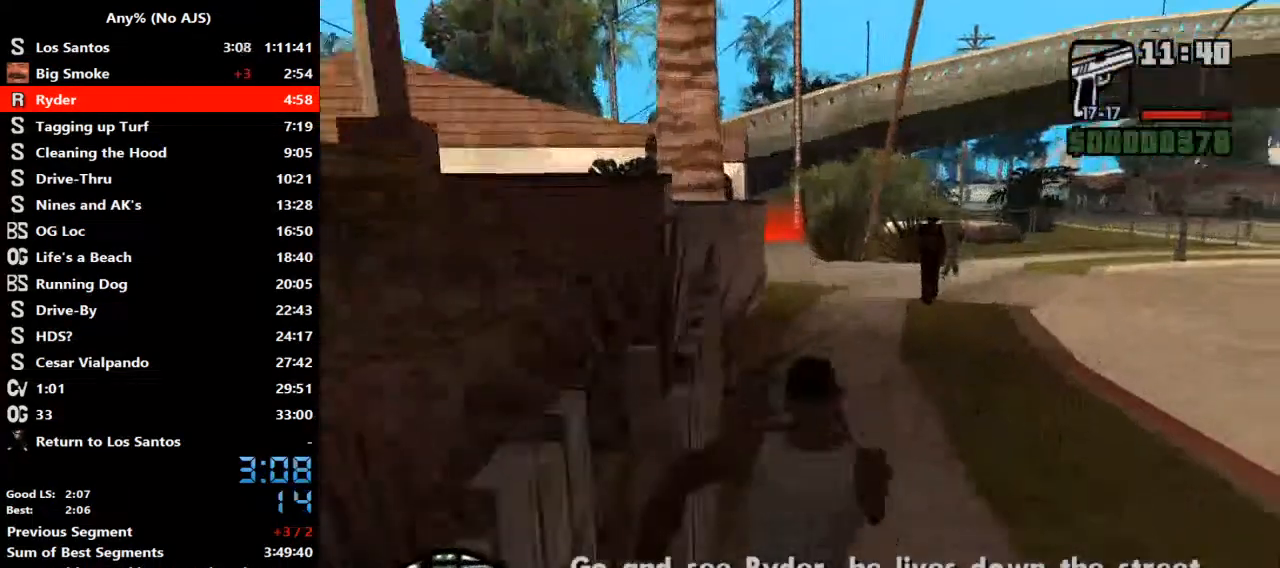
{"keys": ["w"], "mouse": [], "events": [[100, "space", "down"], [200, "space", "up"], [433, "space", "down"], [467, "space", "up"]]}
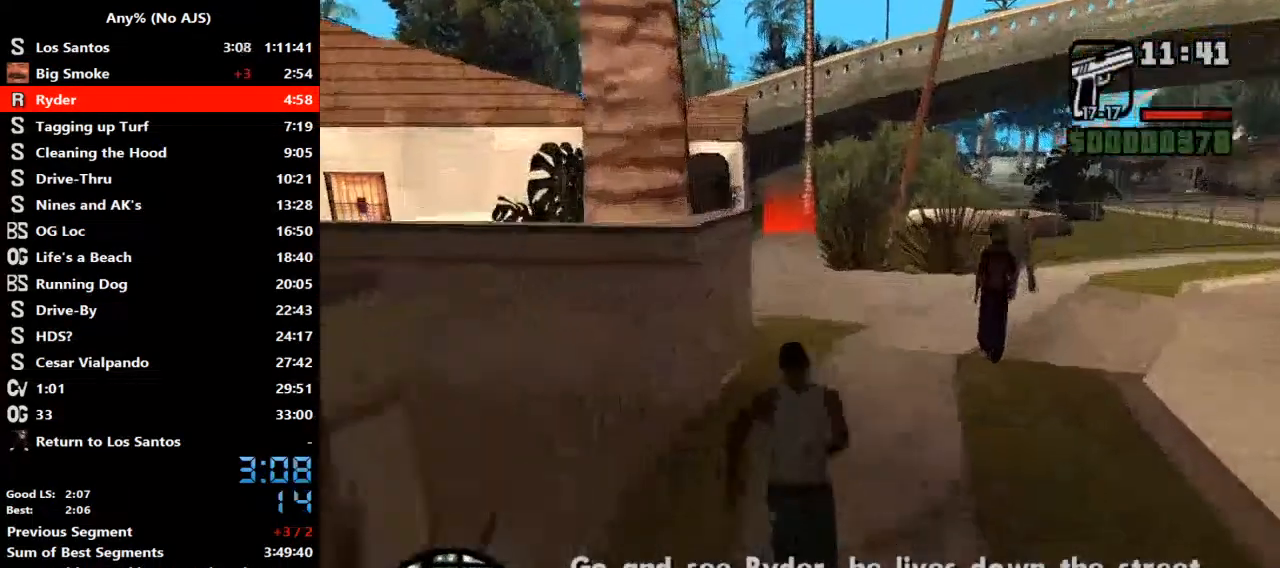
{"keys": ["space", "w"], "mouse": [], "events": [[67, "space", "down"], [133, "space", "up"], [200, "space", "down"], [267, "space", "up"], [367, "space", "down"], [400, "space", "up"], [500, "space", "down"]]}
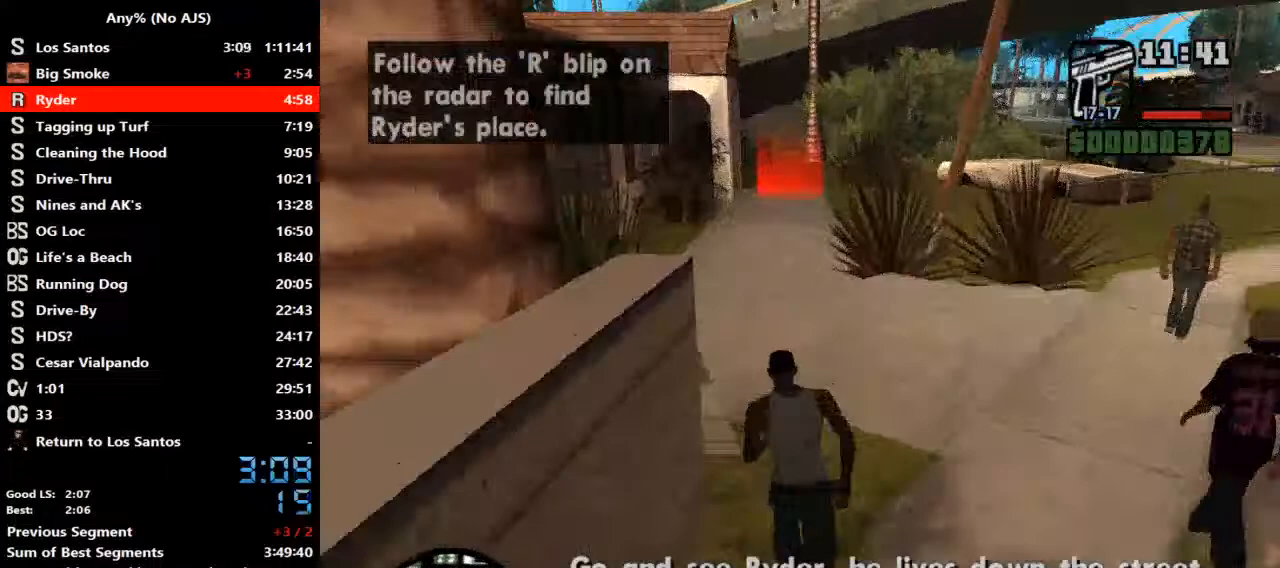
{"keys": ["w"], "mouse": [], "events": [[33, "space", "up"], [133, "space", "down"], [200, "space", "up"], [267, "space", "down"], [333, "space", "up"], [400, "space", "down"], [467, "space", "up"]]}
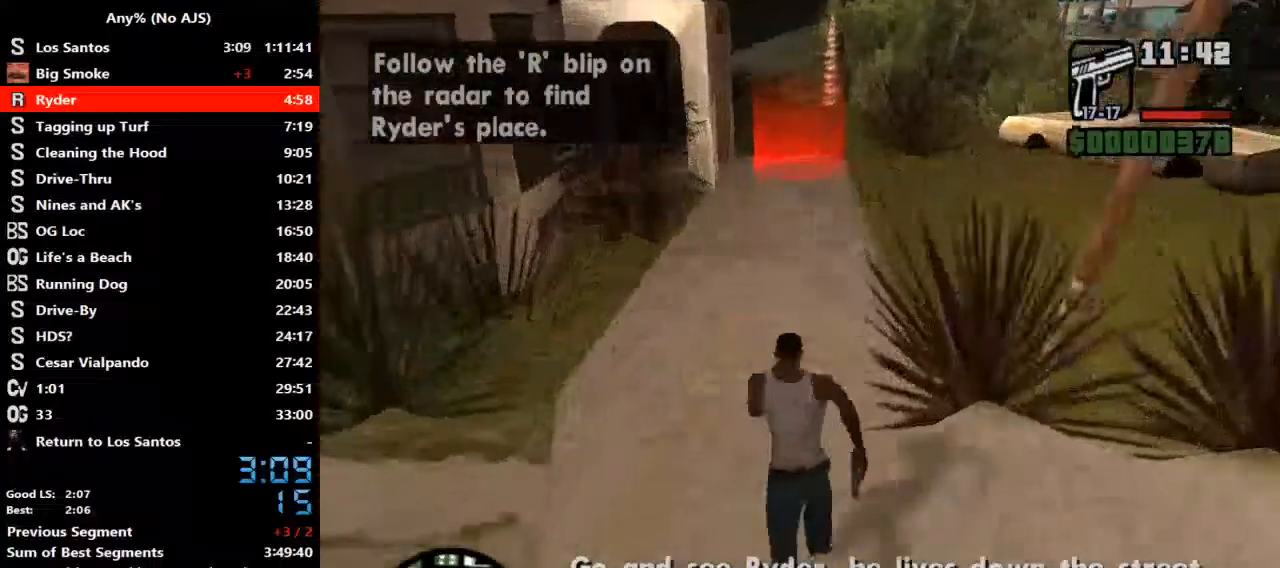
{"keys": ["w"], "mouse": [], "events": [[67, "space", "down"], [100, "space", "up"], [200, "space", "down"], [233, "space", "up"], [400, "space", "down"], [433, "space", "up"]]}
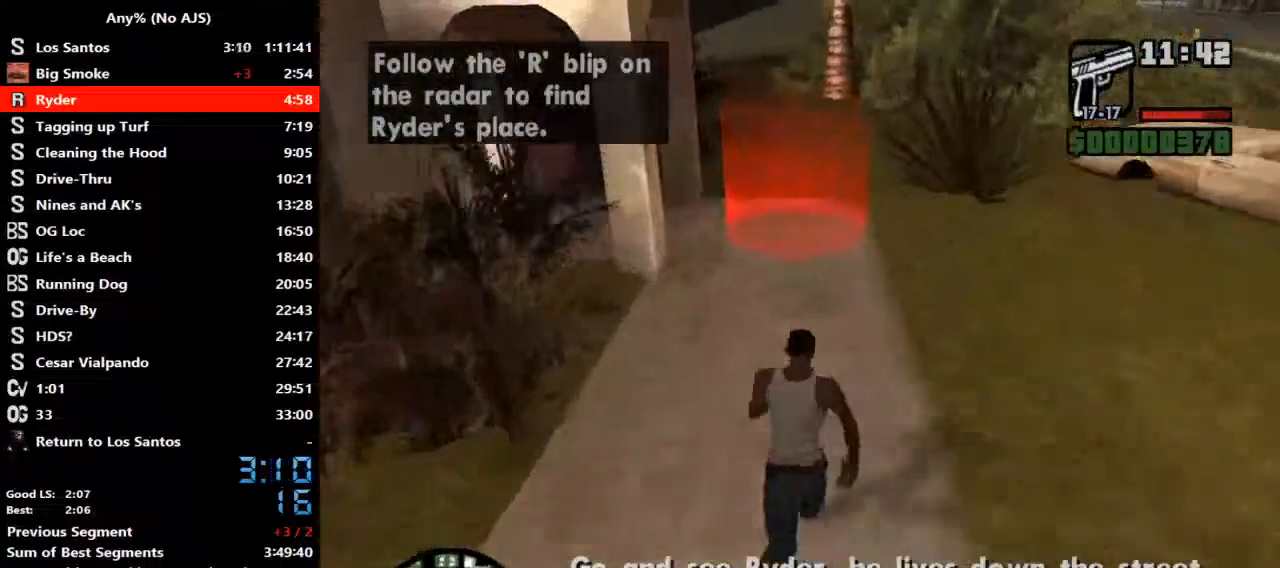
{"keys": ["space"], "mouse": []}
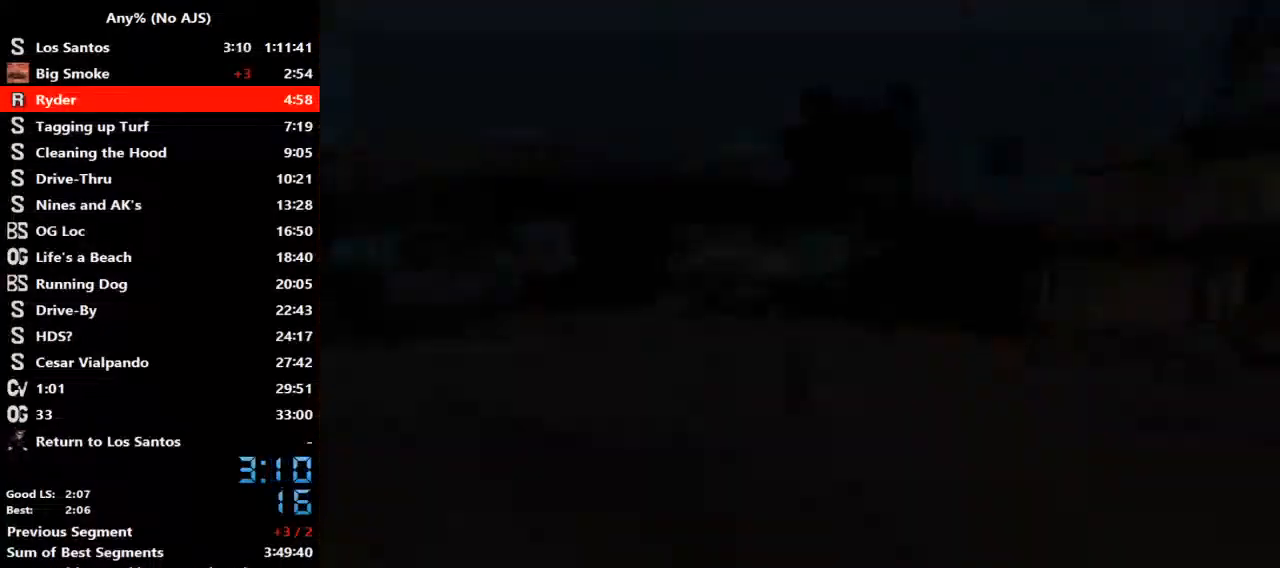
{"keys": [], "mouse": [], "events": [[33, "space", "up"], [133, "space", "down"], [167, "space", "up"], [267, "space", "down"], [333, "space", "up"], [400, "space", "down"], [500, "space", "up"]]}
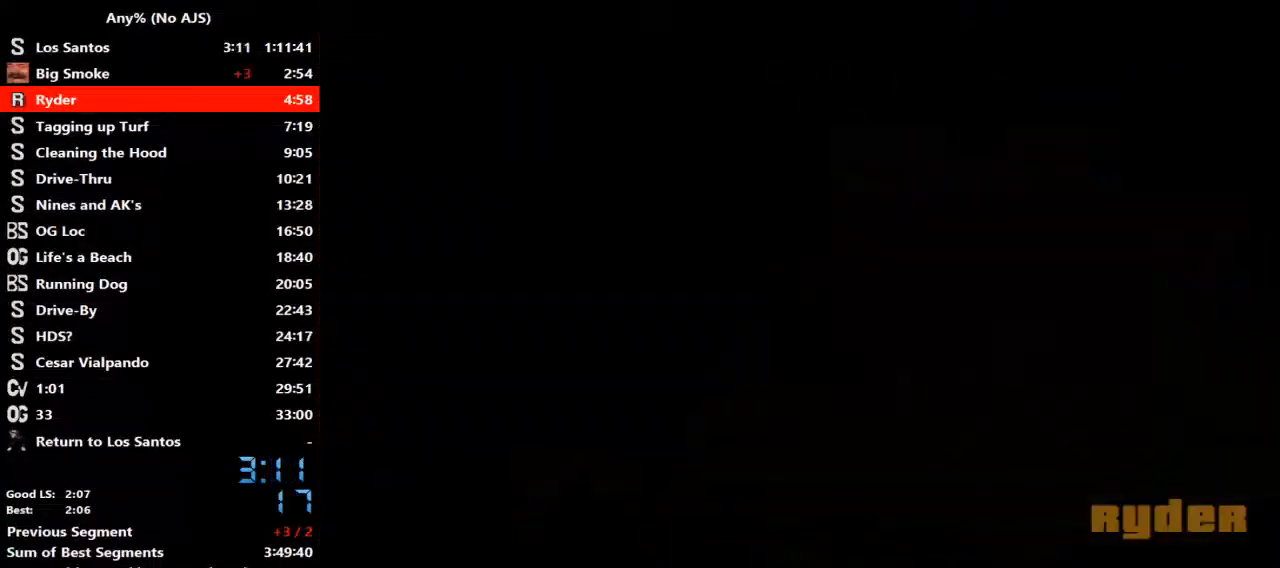
{"keys": [], "mouse": [], "events": [[100, "space", "down"], [167, "space", "up"], [233, "space", "down"], [300, "space", "up"], [400, "space", "down"], [433, "space", "up"]]}
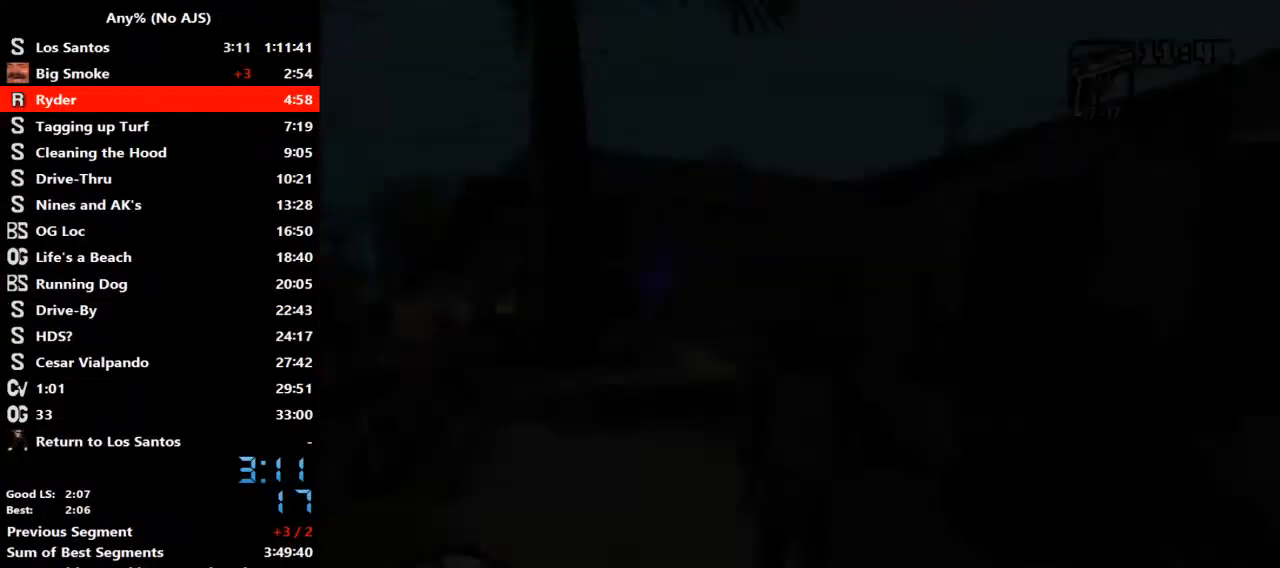
{"keys": ["w"], "mouse": [], "events": [[33, "space", "down"], [33, "w", "down"], [67, "space", "up"], [167, "space", "down"], [200, "space", "up"], [300, "space", "down"], [367, "space", "up"], [433, "space", "down"], [500, "space", "up"]]}
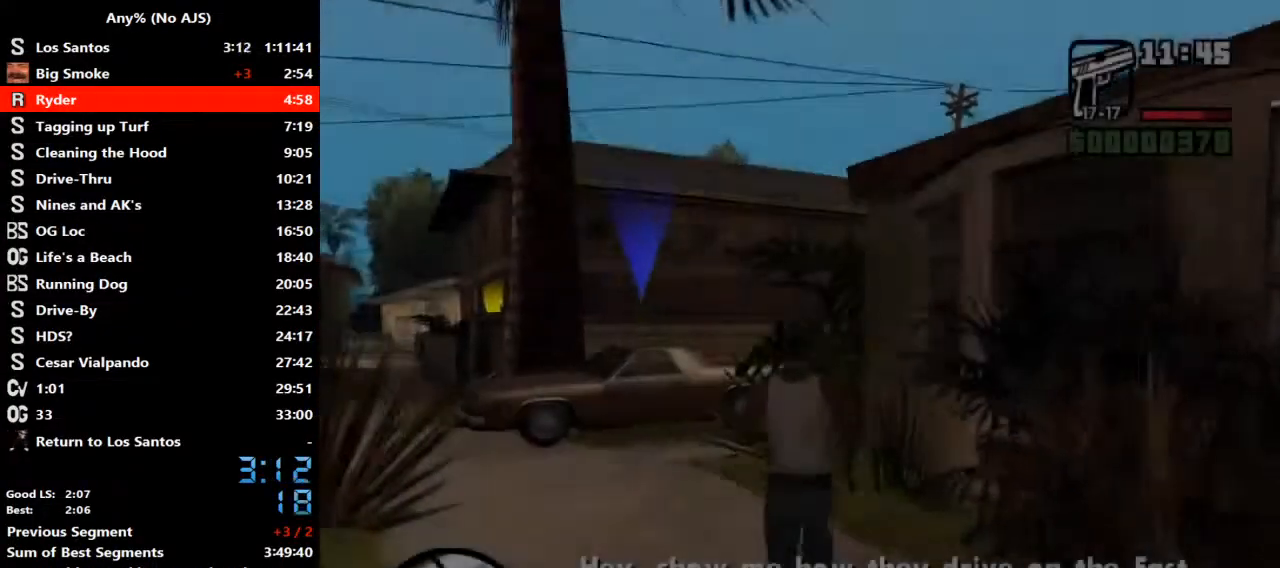
{"keys": ["w"], "mouse": [], "events": [[133, "space", "down"], [167, "space", "up"], [267, "space", "down"], [333, "space", "up"], [400, "space", "down"], [500, "space", "up"]]}
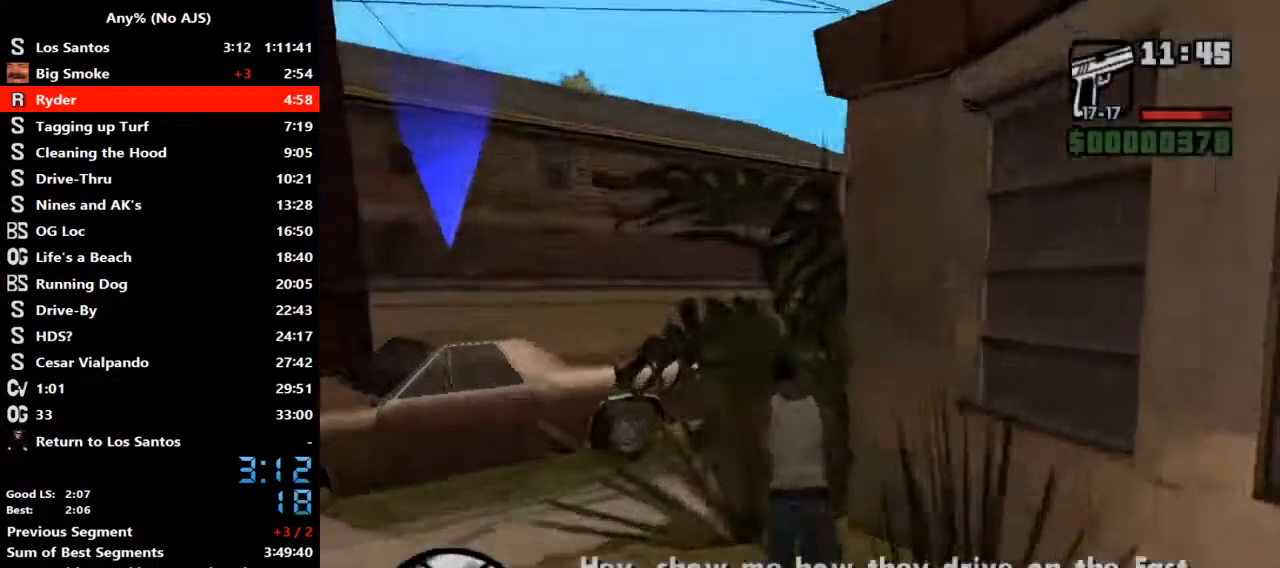
{"keys": ["w"], "mouse": []}